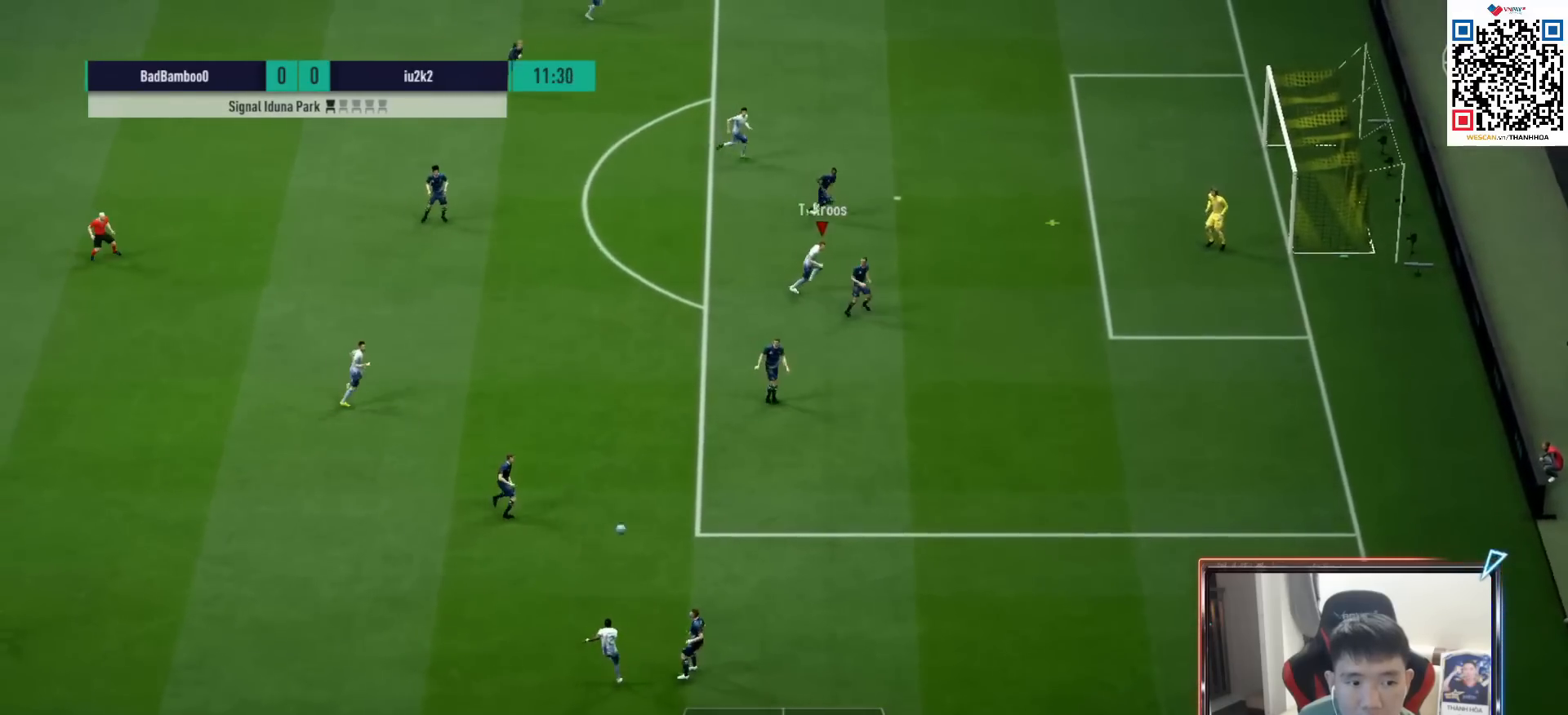
Gameplay with a controller (PlayStation layout); each line is a JSON object with the inputs held at the frame after it. "events" lists button and stick changes between this image and that frame as [ms after this image, input, new state], when the widget could be followed in between.
{"buttons": ["SQUARE", "L2", "R1"], "left_stick": "right", "right_stick": "center", "events": [[17, "left_stick", "up-right"], [83, "L2", "down"], [150, "left_stick", "right"], [317, "SQUARE", "down"]]}
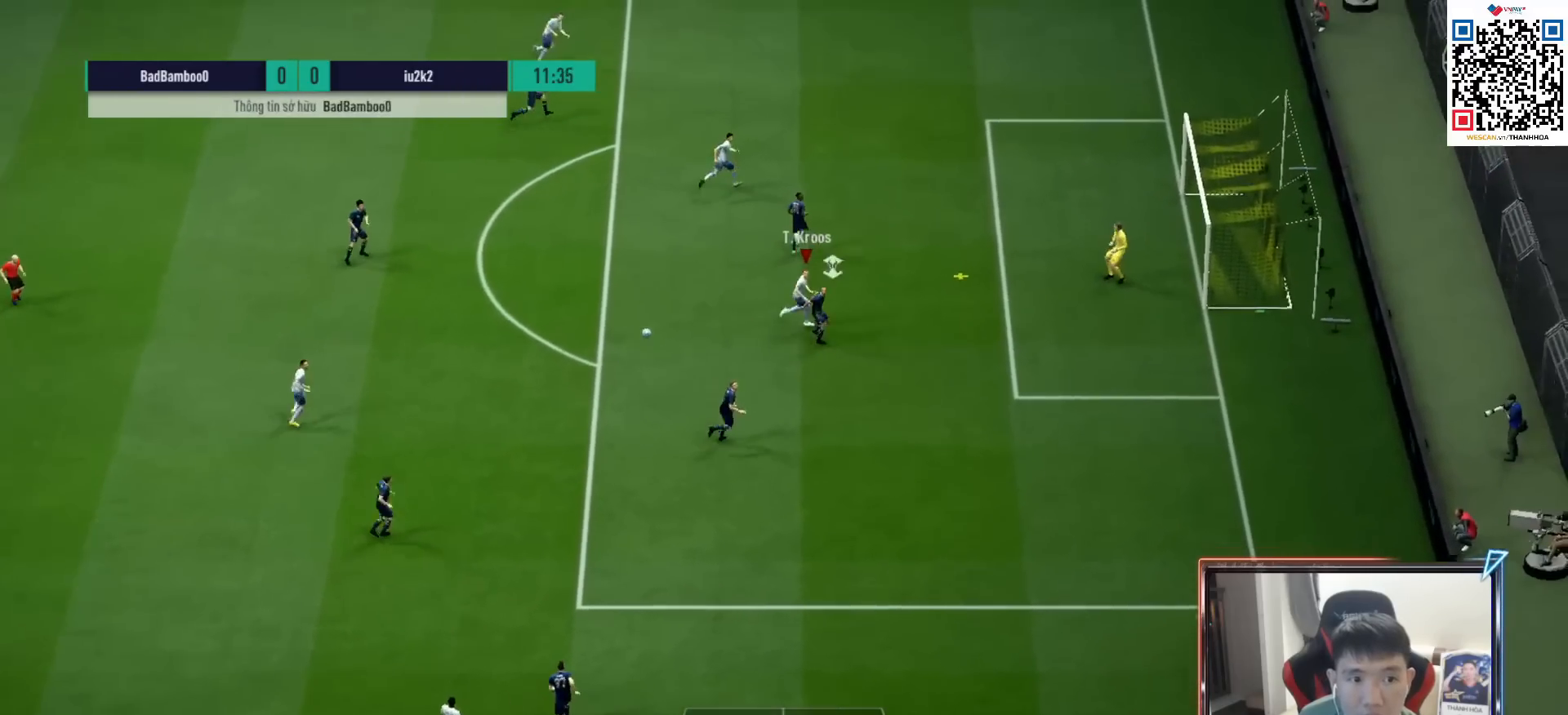
{"buttons": ["L2", "R1"], "left_stick": "right", "right_stick": "center", "events": [[17, "SQUARE", "up"]]}
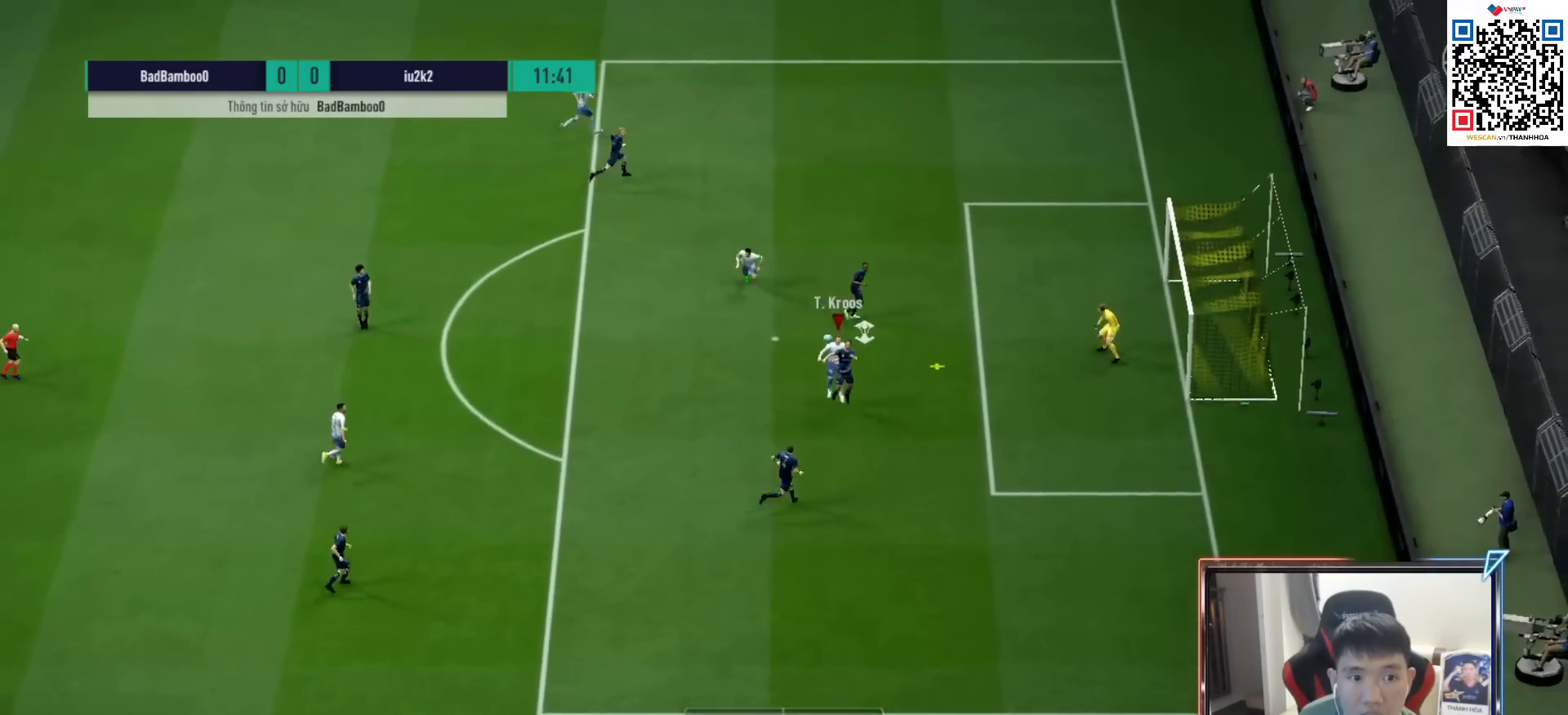
{"buttons": [], "left_stick": "right", "right_stick": "center", "events": [[433, "L2", "up"], [467, "R1", "up"]]}
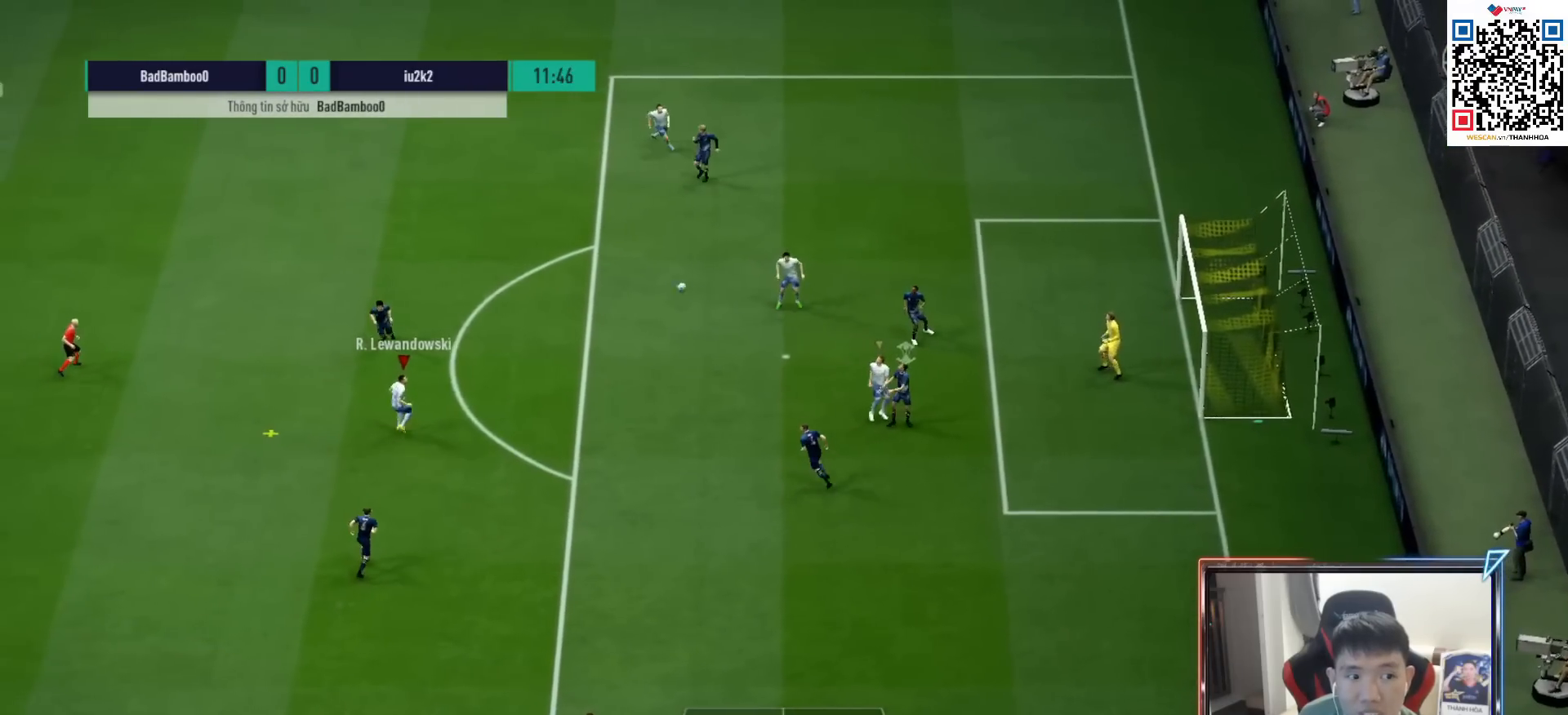
{"buttons": [], "left_stick": "up-right", "right_stick": "center", "events": [[250, "CROSS", "down"], [300, "left_stick", "up-right"], [417, "CROSS", "up"]]}
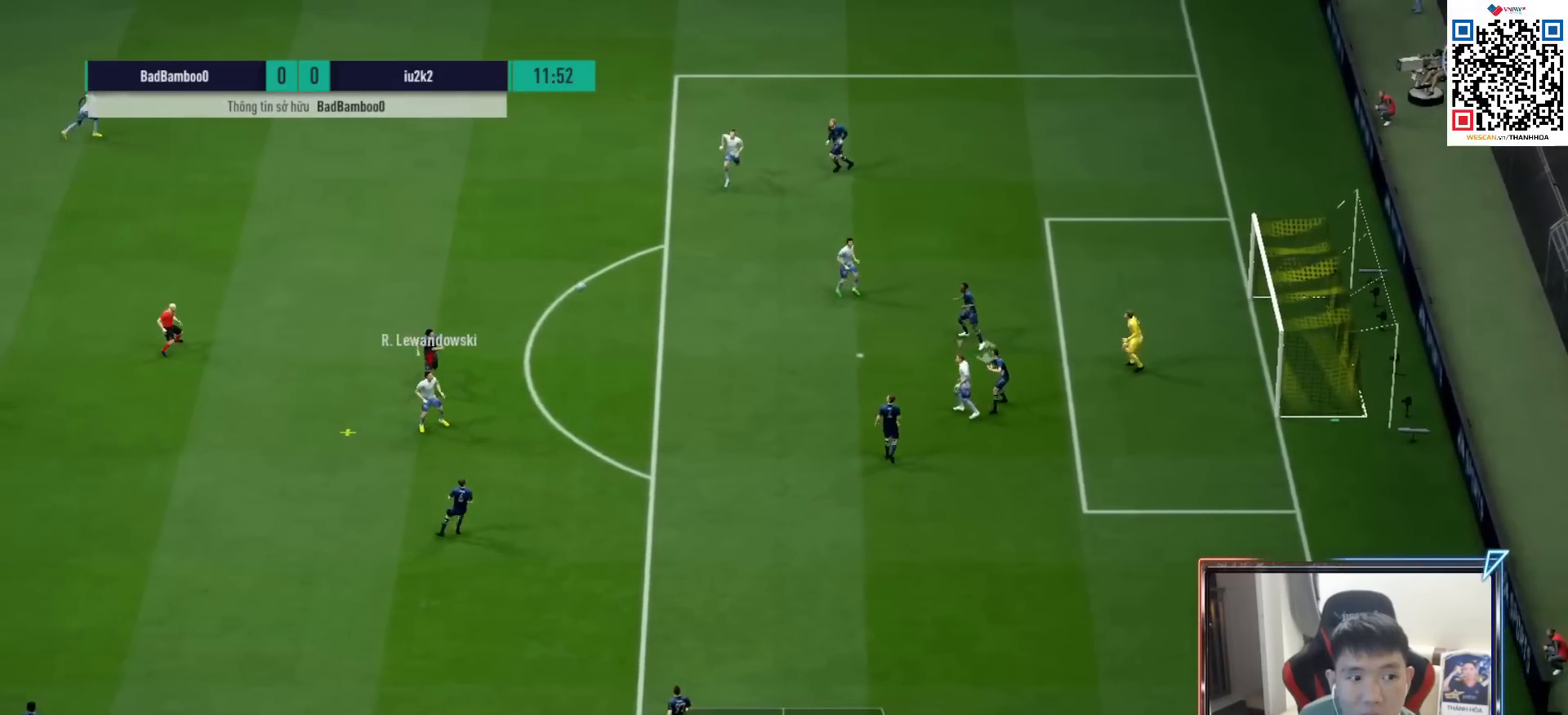
{"buttons": [], "left_stick": "up-right", "right_stick": "center", "events": []}
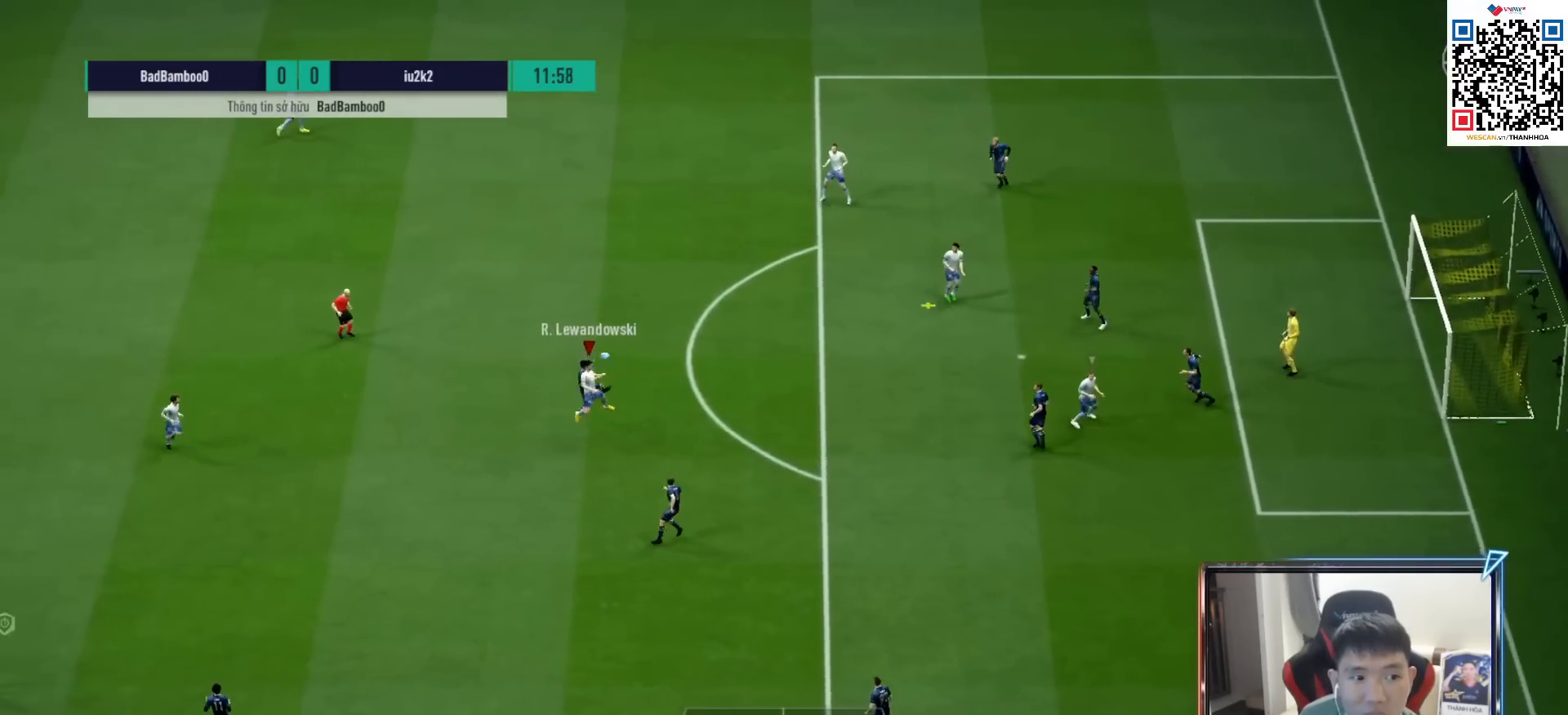
{"buttons": [], "left_stick": "up", "right_stick": "center", "events": [[133, "left_stick", "up"], [300, "left_stick", "down-left"], [433, "left_stick", "up"]]}
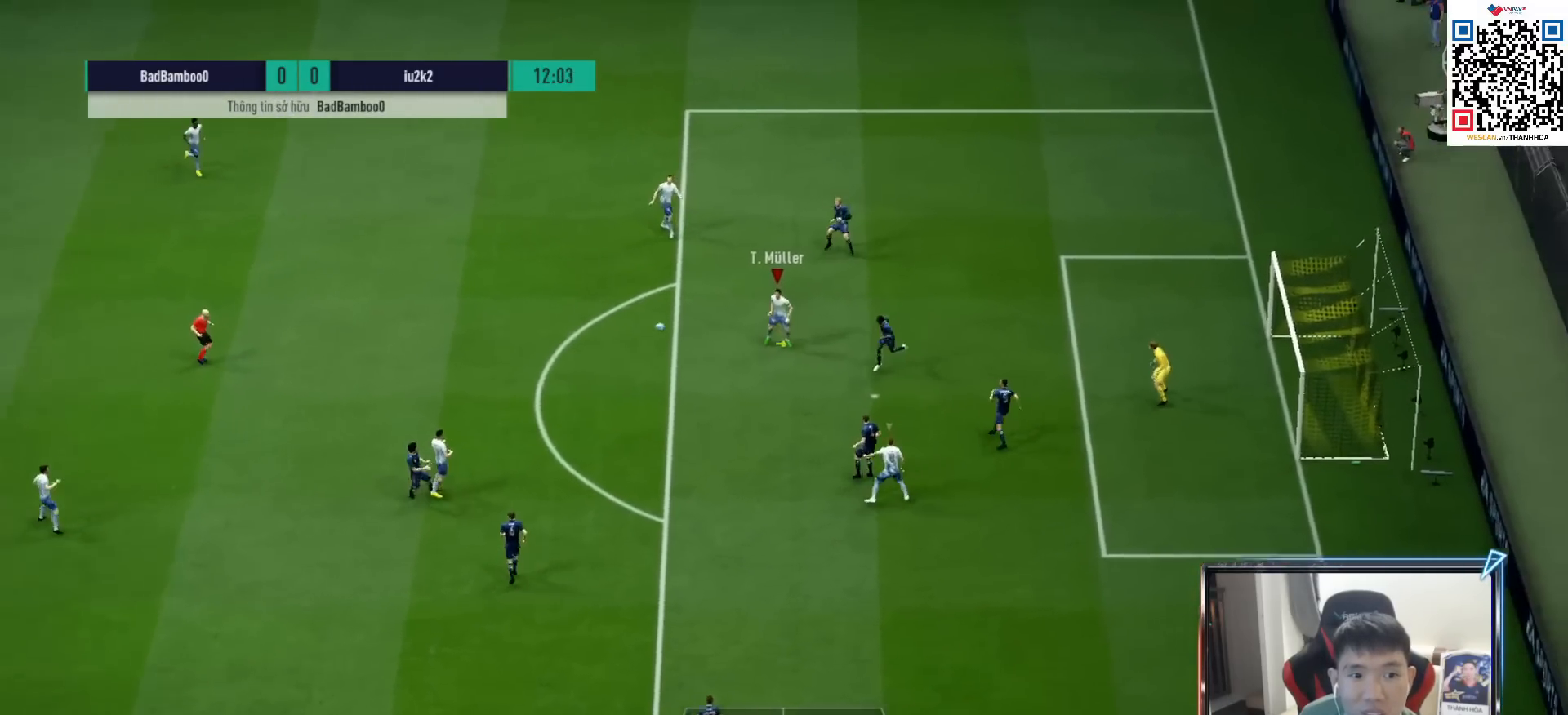
{"buttons": ["SQUARE"], "left_stick": "up-right", "right_stick": "center", "events": [[133, "left_stick", "up-right"], [450, "SQUARE", "down"]]}
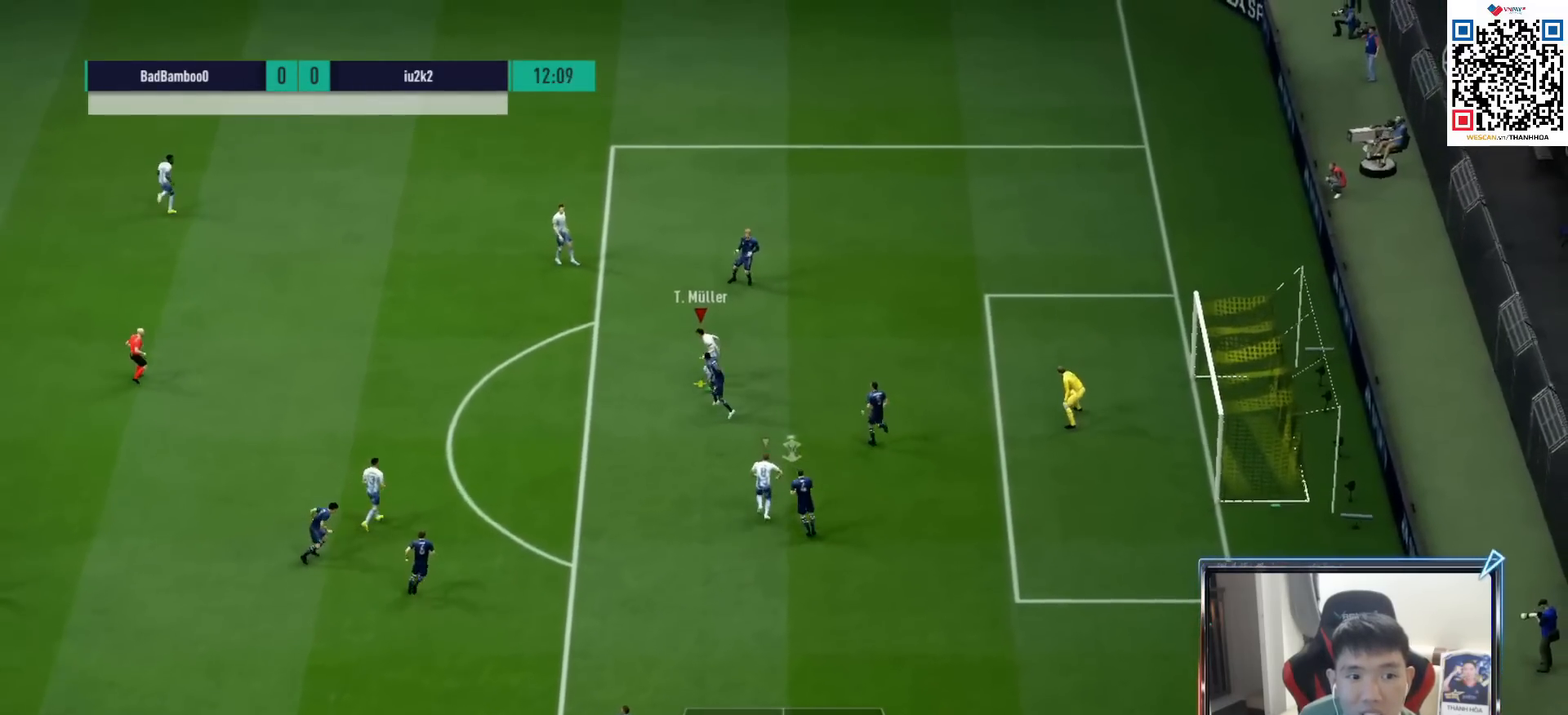
{"buttons": [], "left_stick": "up-right", "right_stick": "center", "events": [[150, "SQUARE", "up"], [233, "SQUARE", "down"], [317, "SQUARE", "up"]]}
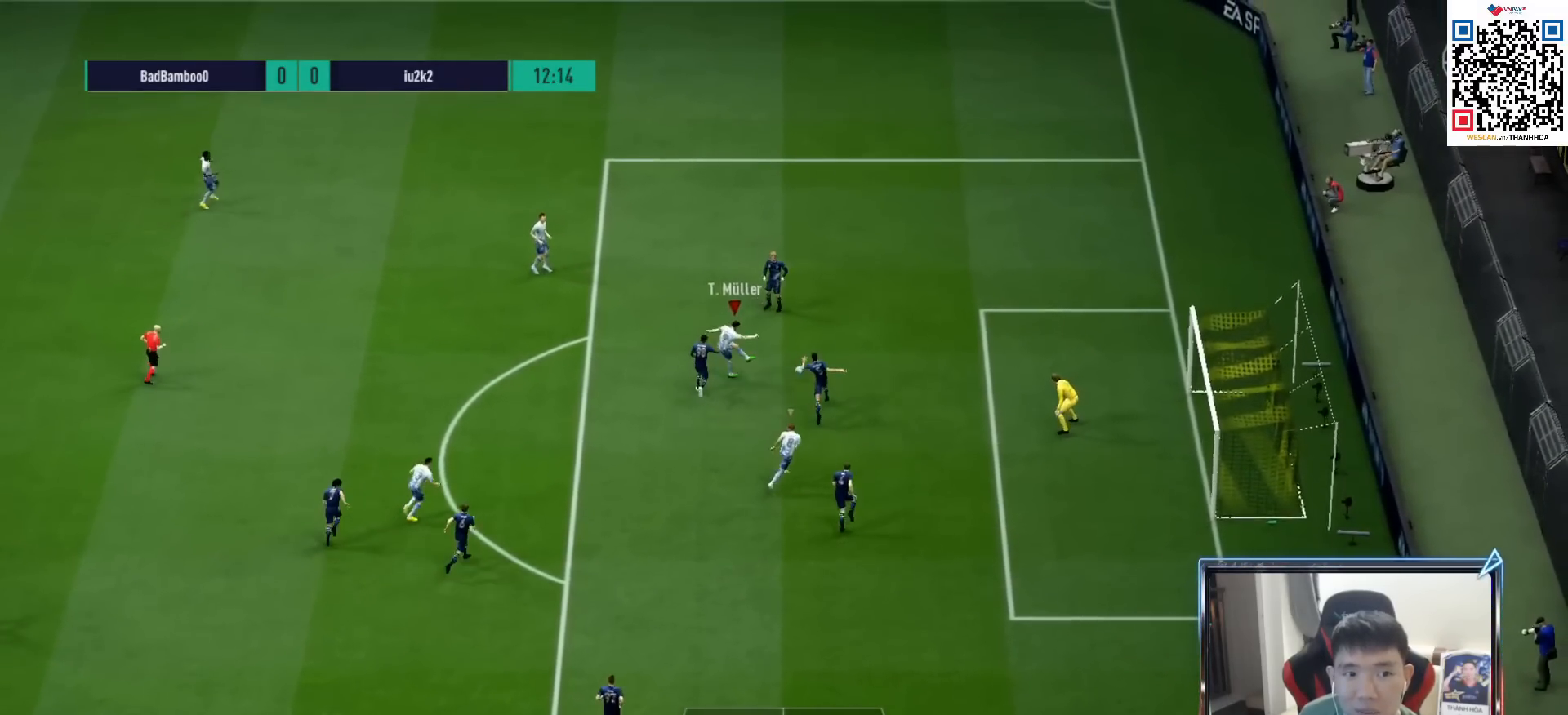
{"buttons": [], "left_stick": "up-right", "right_stick": "center", "events": []}
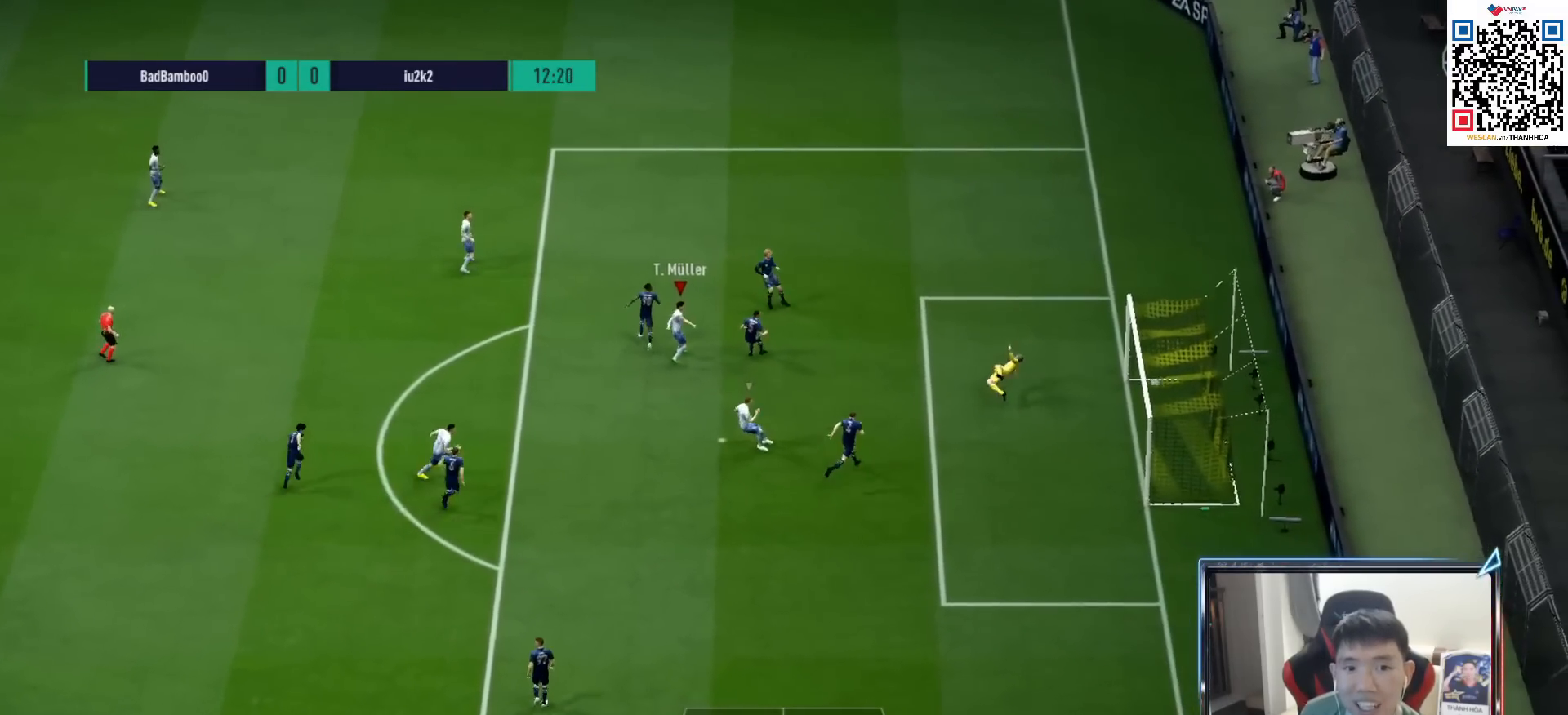
{"buttons": [], "left_stick": "center", "right_stick": "center", "events": [[267, "left_stick", "center"], [317, "CROSS", "down"], [467, "CROSS", "up"]]}
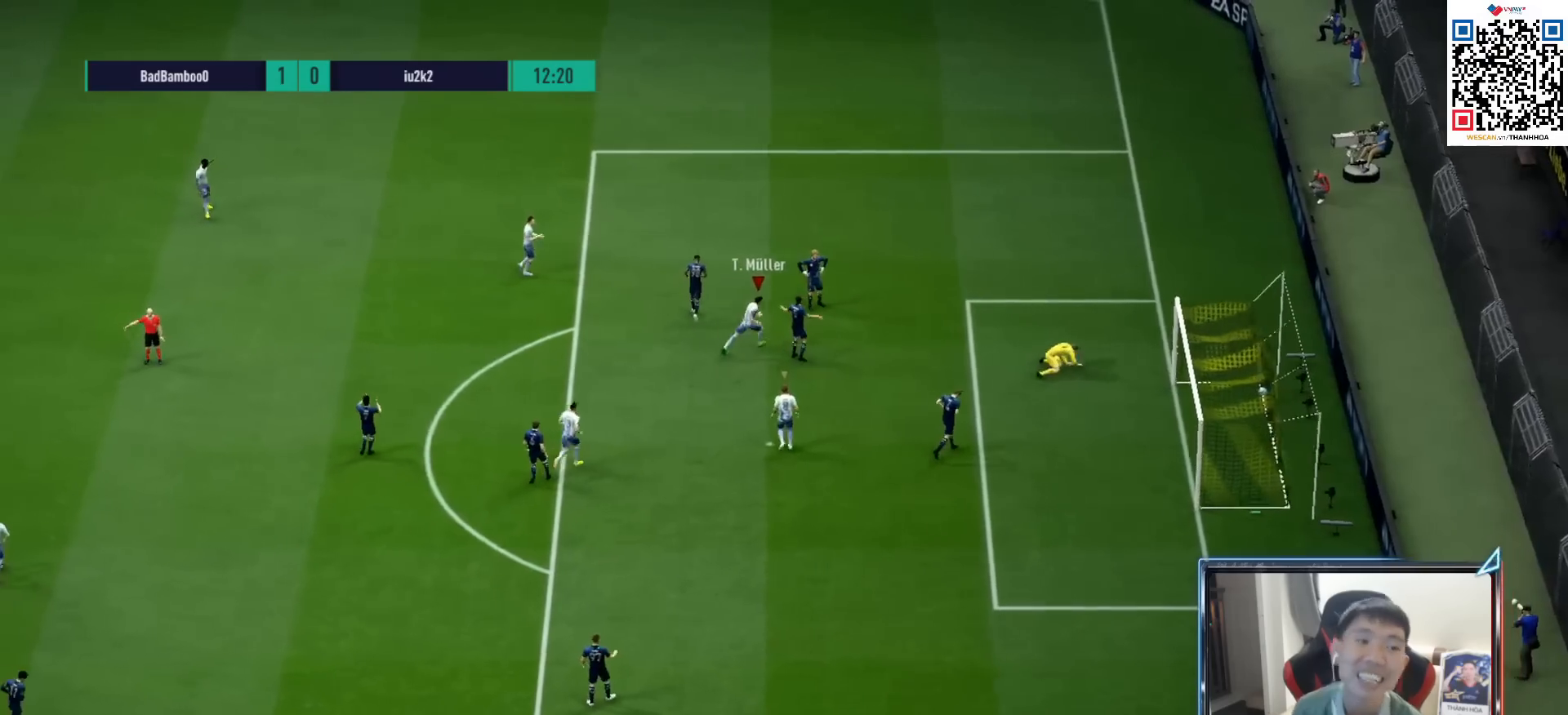
{"buttons": [], "left_stick": "center", "right_stick": "center", "events": [[50, "CROSS", "down"], [150, "CROSS", "up"], [233, "CROSS", "down"], [300, "CROSS", "up"], [417, "CROSS", "down"], [500, "CROSS", "up"]]}
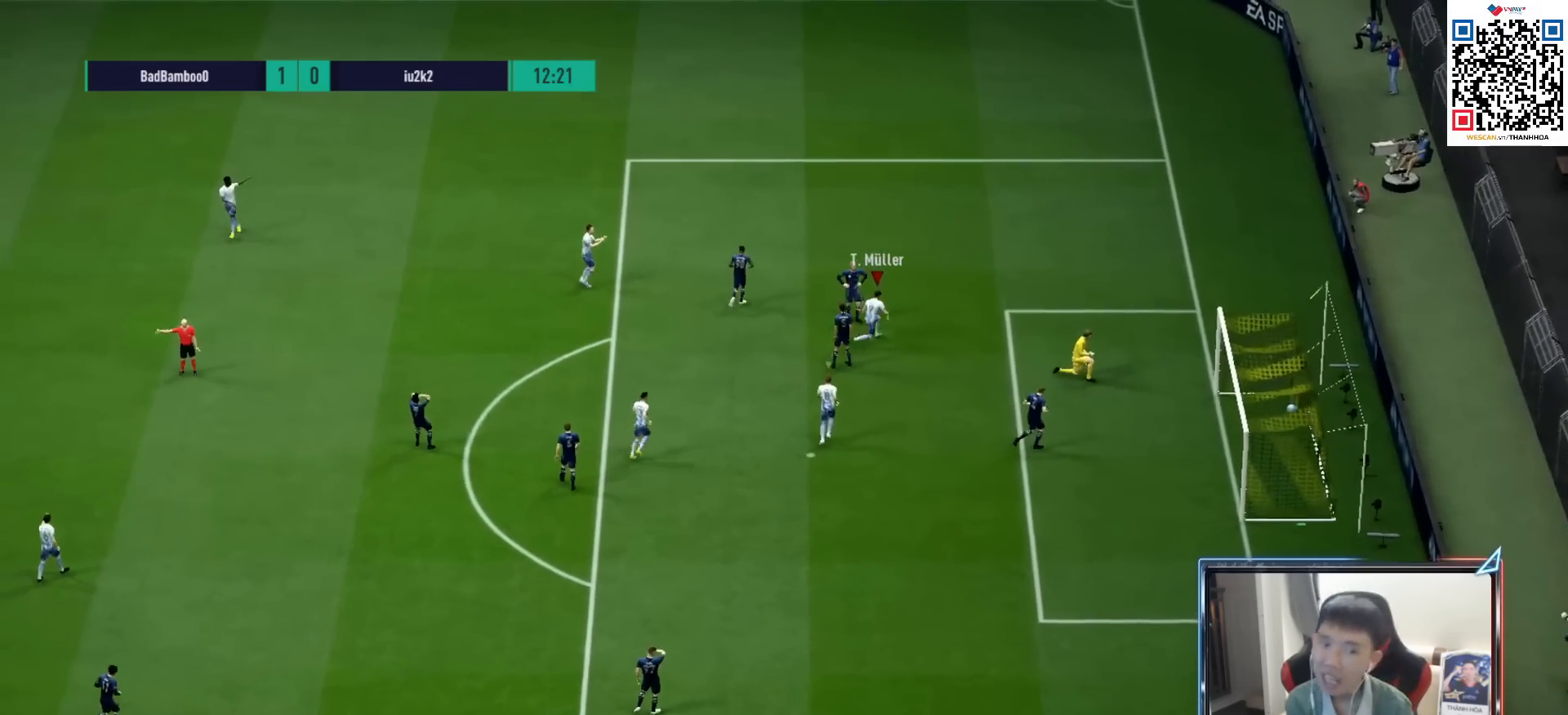
{"buttons": [], "left_stick": "center", "right_stick": "center", "events": [[117, "CROSS", "down"], [200, "CROSS", "up"], [333, "CROSS", "down"], [400, "CROSS", "up"]]}
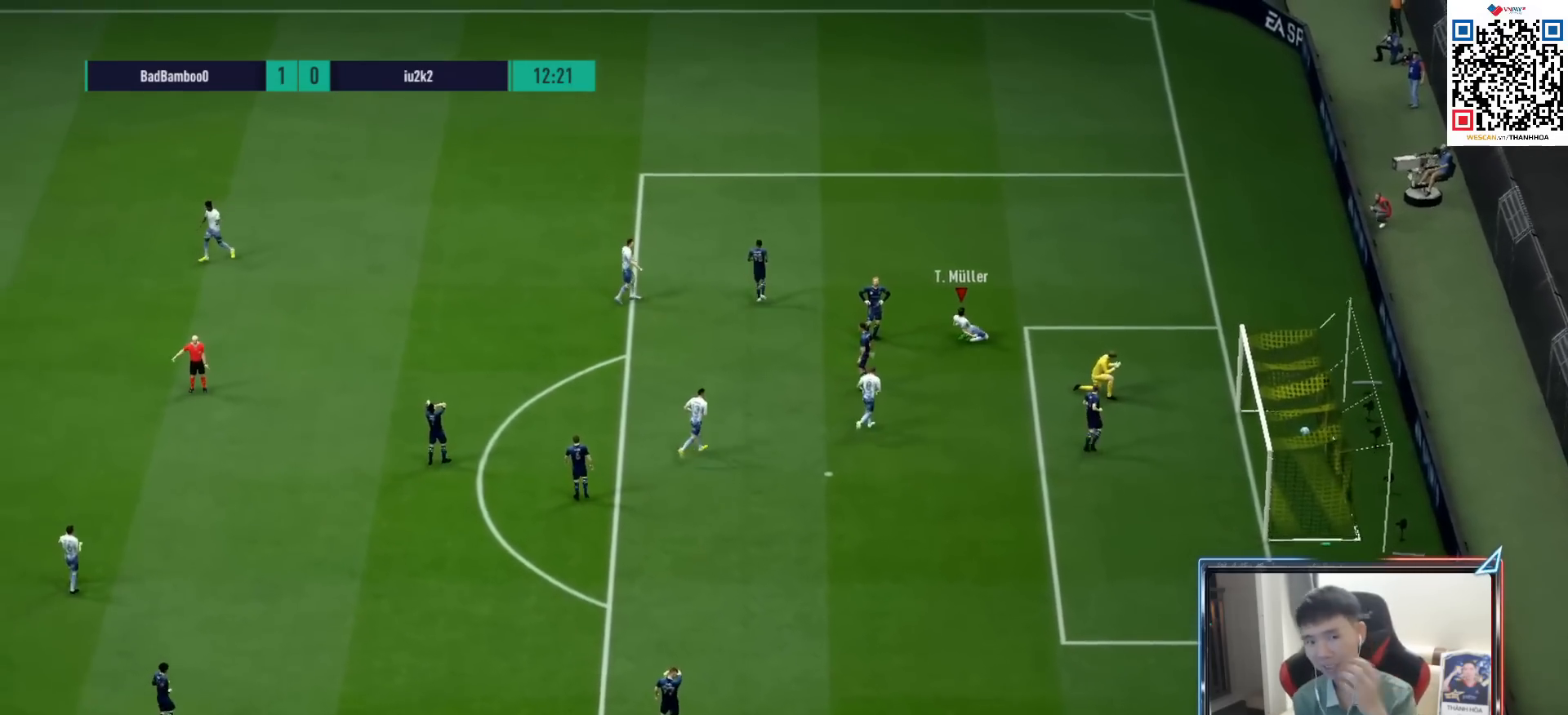
{"buttons": ["CROSS"], "left_stick": "center", "right_stick": "center", "events": [[33, "CROSS", "down"], [100, "CROSS", "up"], [200, "CROSS", "down"], [300, "CROSS", "up"], [417, "CROSS", "down"]]}
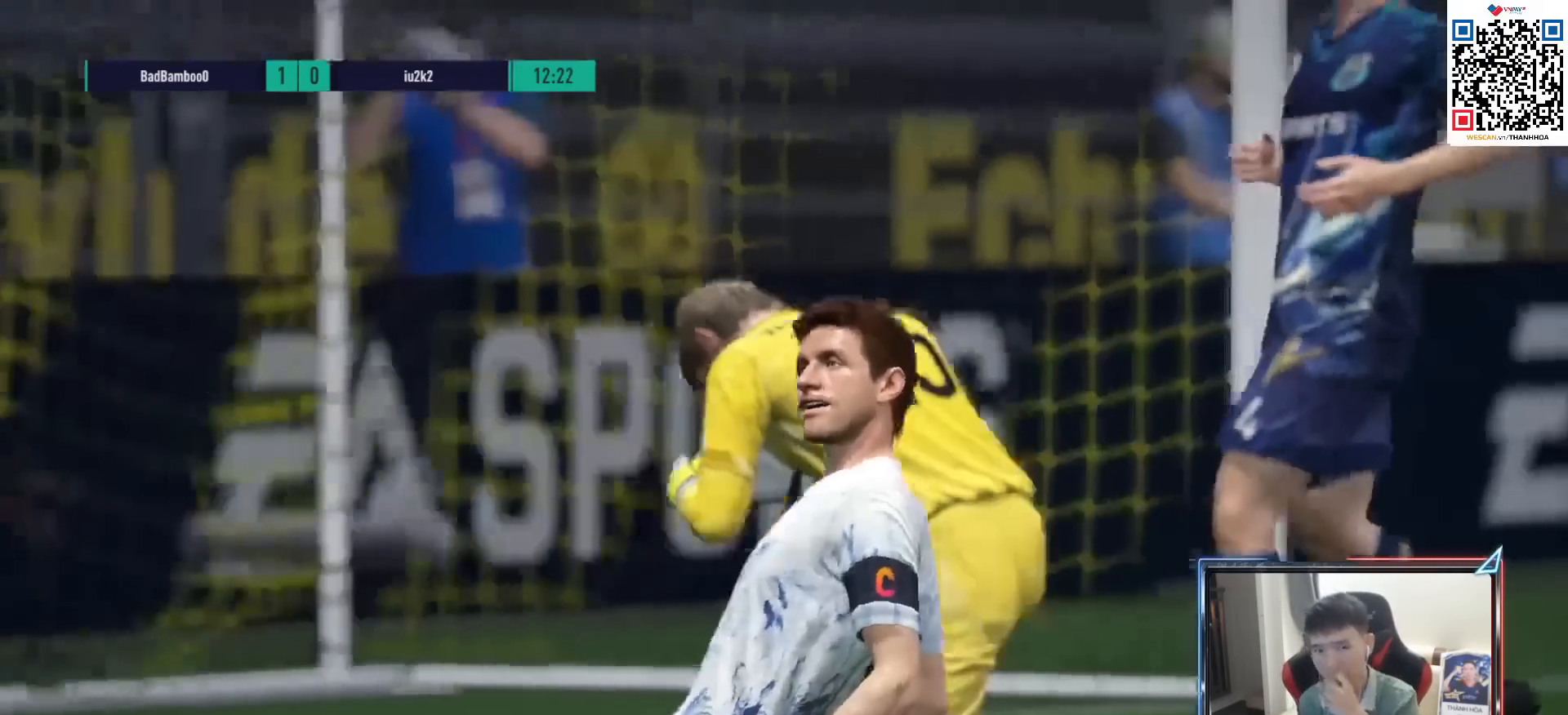
{"buttons": ["CROSS"], "left_stick": "center", "right_stick": "center", "events": [[33, "CROSS", "up"], [117, "CROSS", "down"], [200, "CROSS", "up"], [283, "CROSS", "down"], [367, "CROSS", "up"], [450, "CROSS", "down"]]}
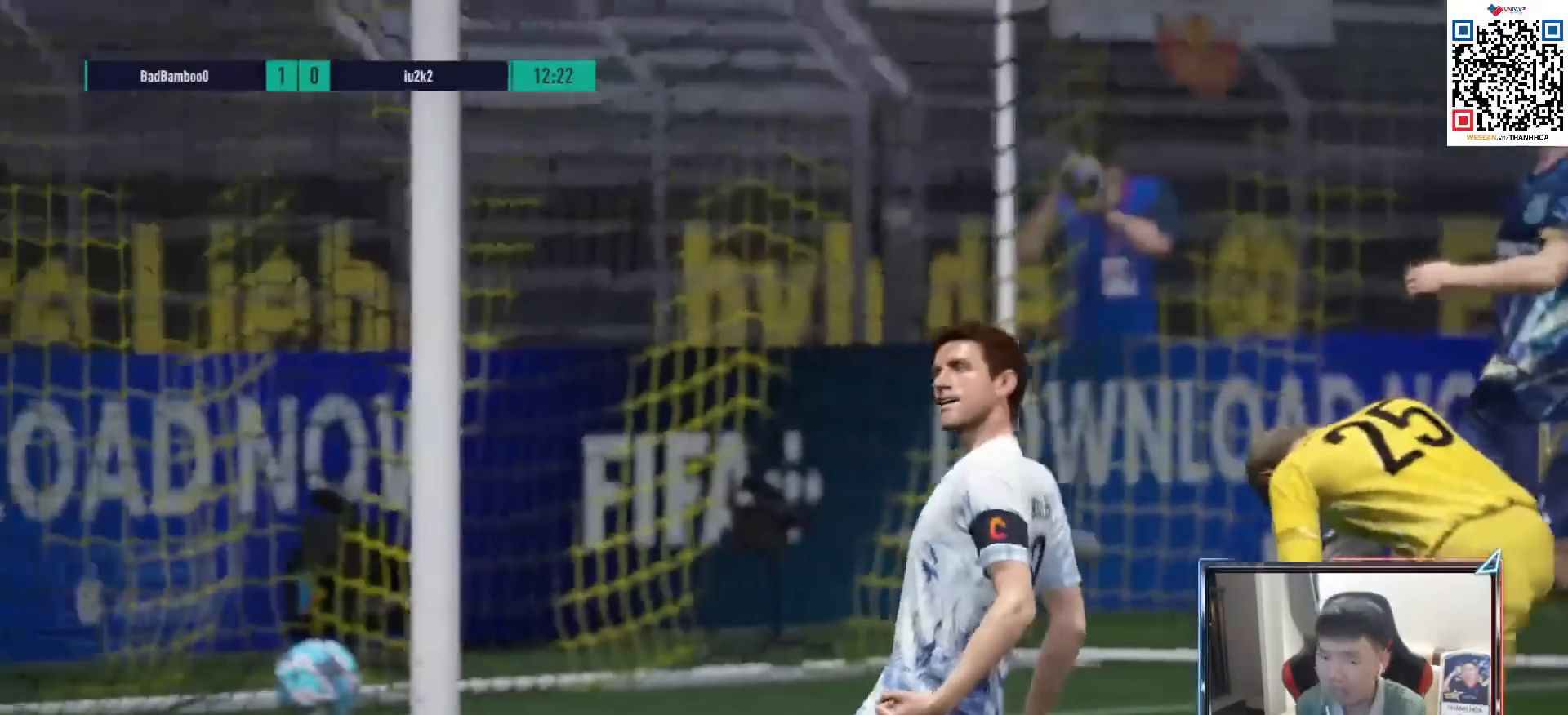
{"buttons": [], "left_stick": "center", "right_stick": "center", "events": [[67, "CROSS", "up"]]}
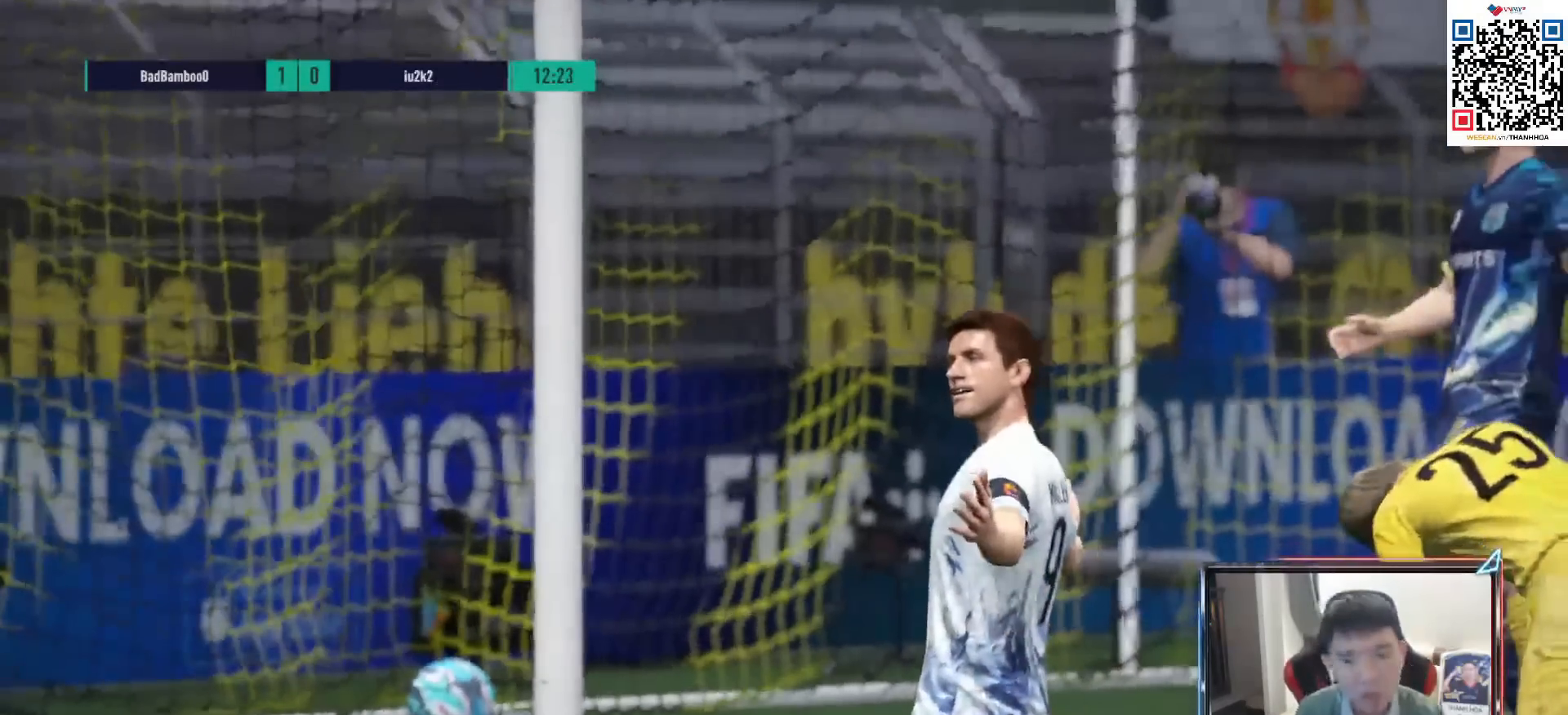
{"buttons": [], "left_stick": "center", "right_stick": "center", "events": []}
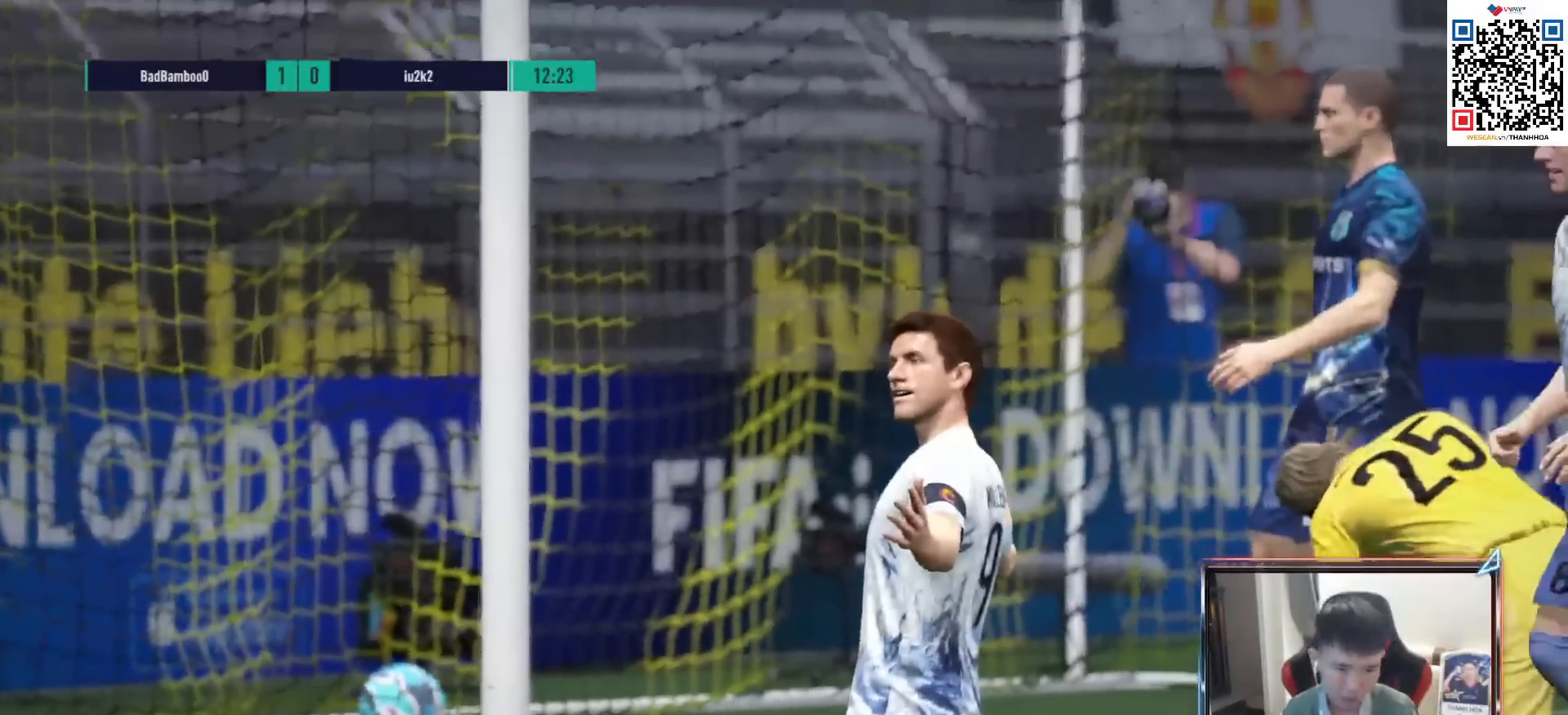
{"buttons": ["CROSS"], "left_stick": "center", "right_stick": "center", "events": [[267, "CROSS", "down"], [383, "CROSS", "up"], [450, "CROSS", "down"]]}
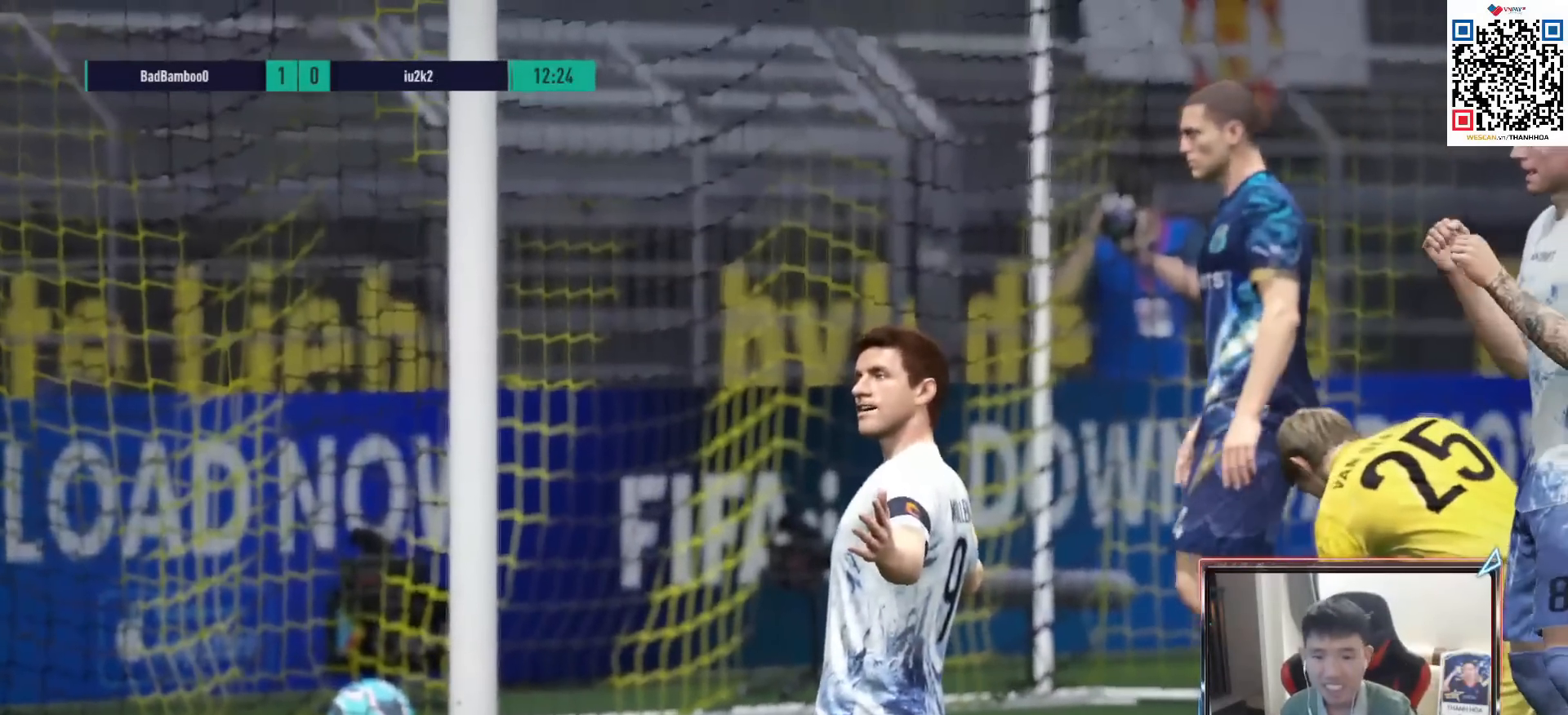
{"buttons": [], "left_stick": "center", "right_stick": "center", "events": [[50, "CROSS", "up"], [133, "CROSS", "down"], [250, "CROSS", "up"]]}
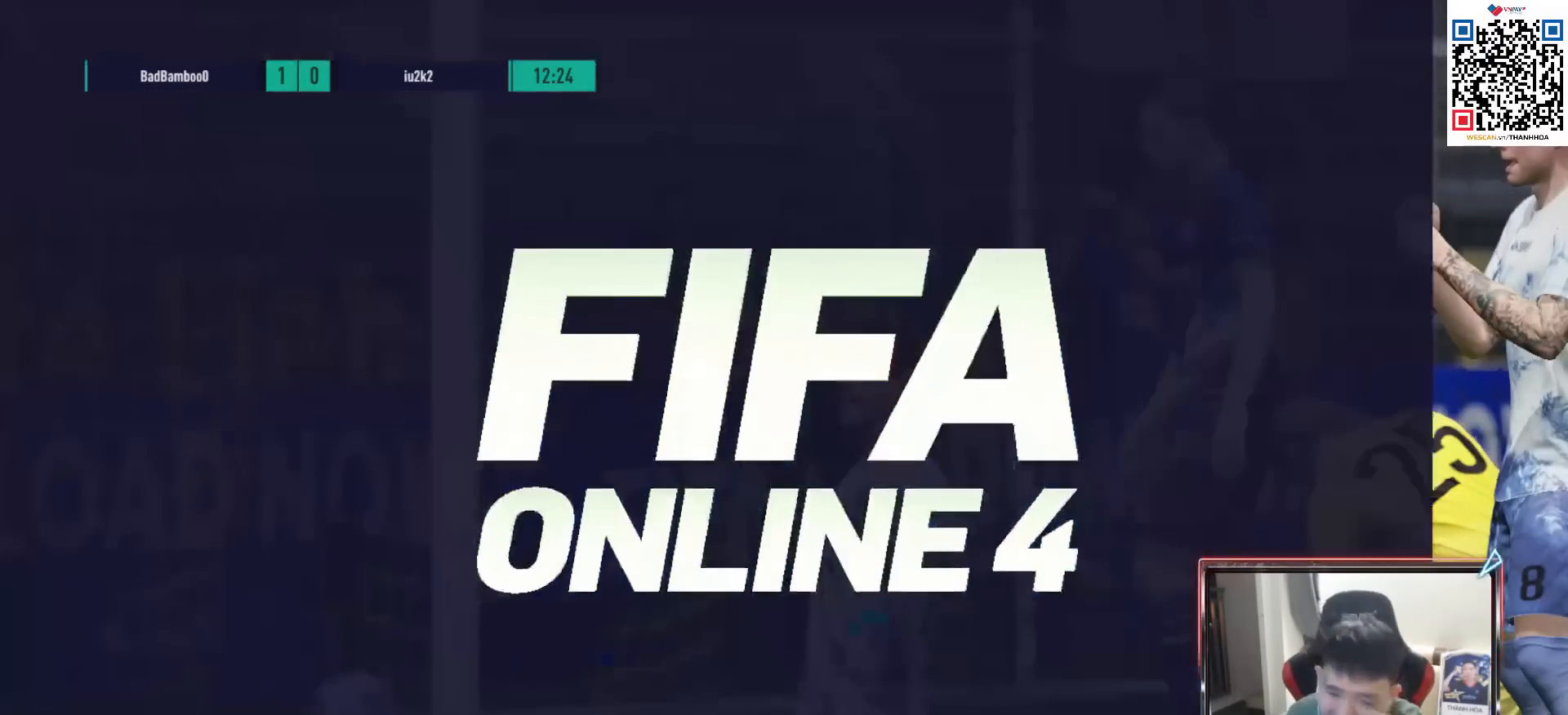
{"buttons": [], "left_stick": "center", "right_stick": "center", "events": []}
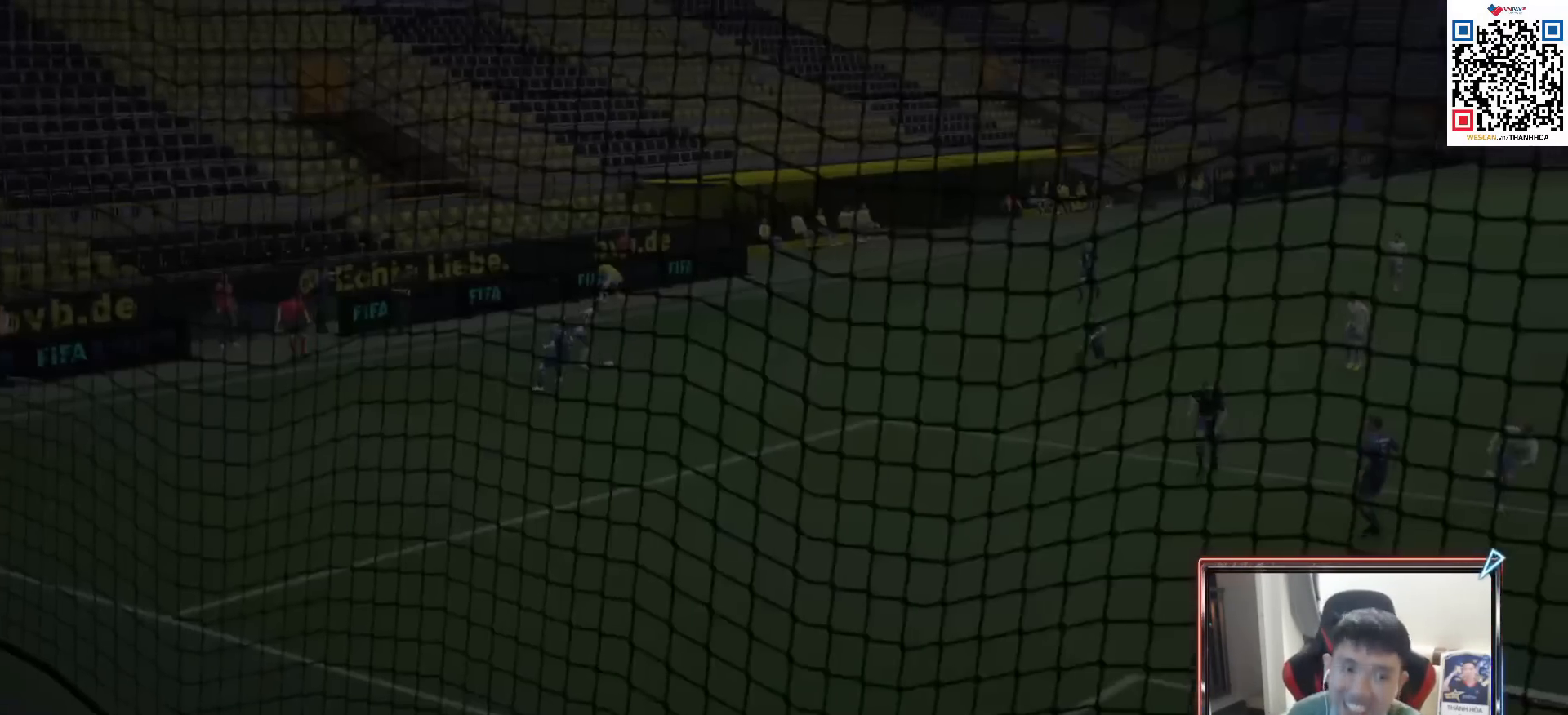
{"buttons": [], "left_stick": "center", "right_stick": "center", "events": []}
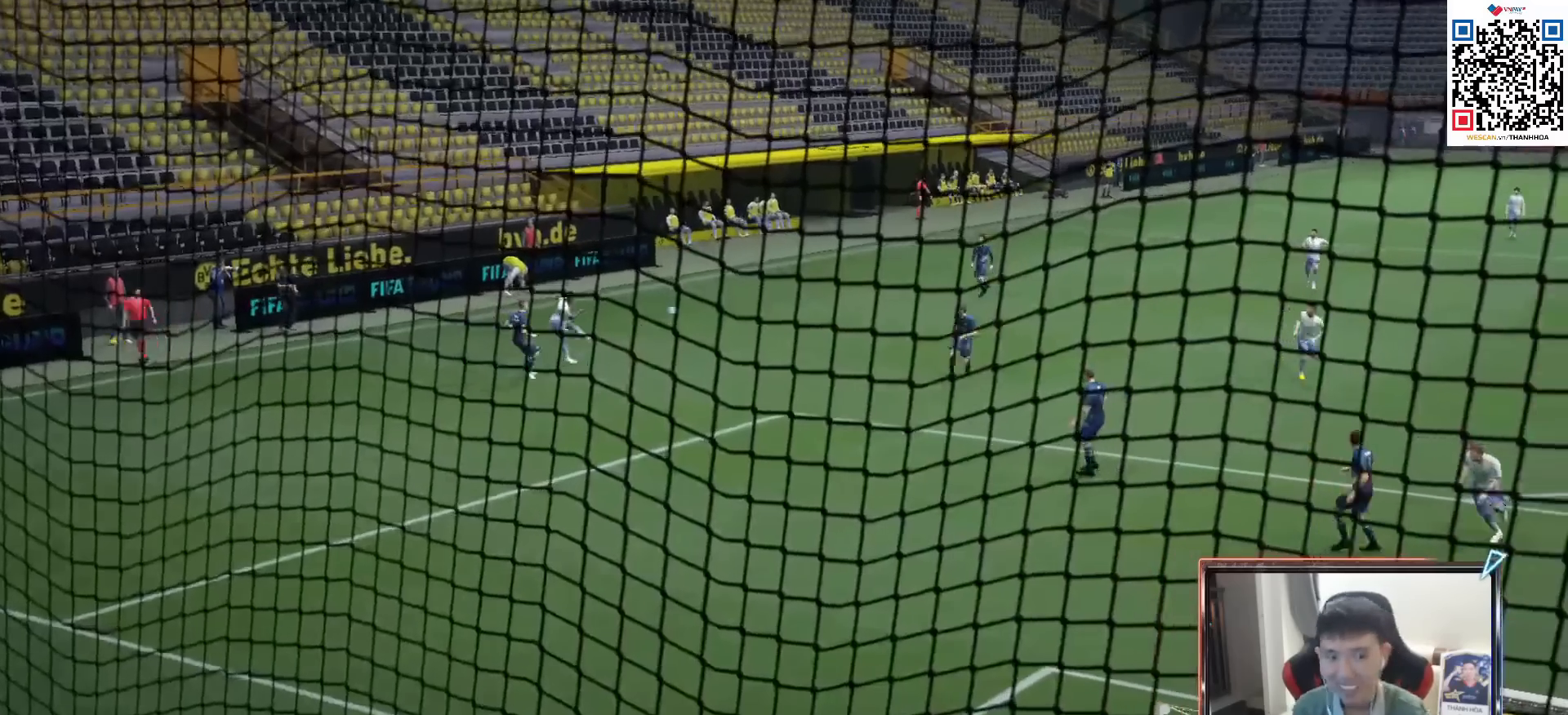
{"buttons": [], "left_stick": "center", "right_stick": "center", "events": []}
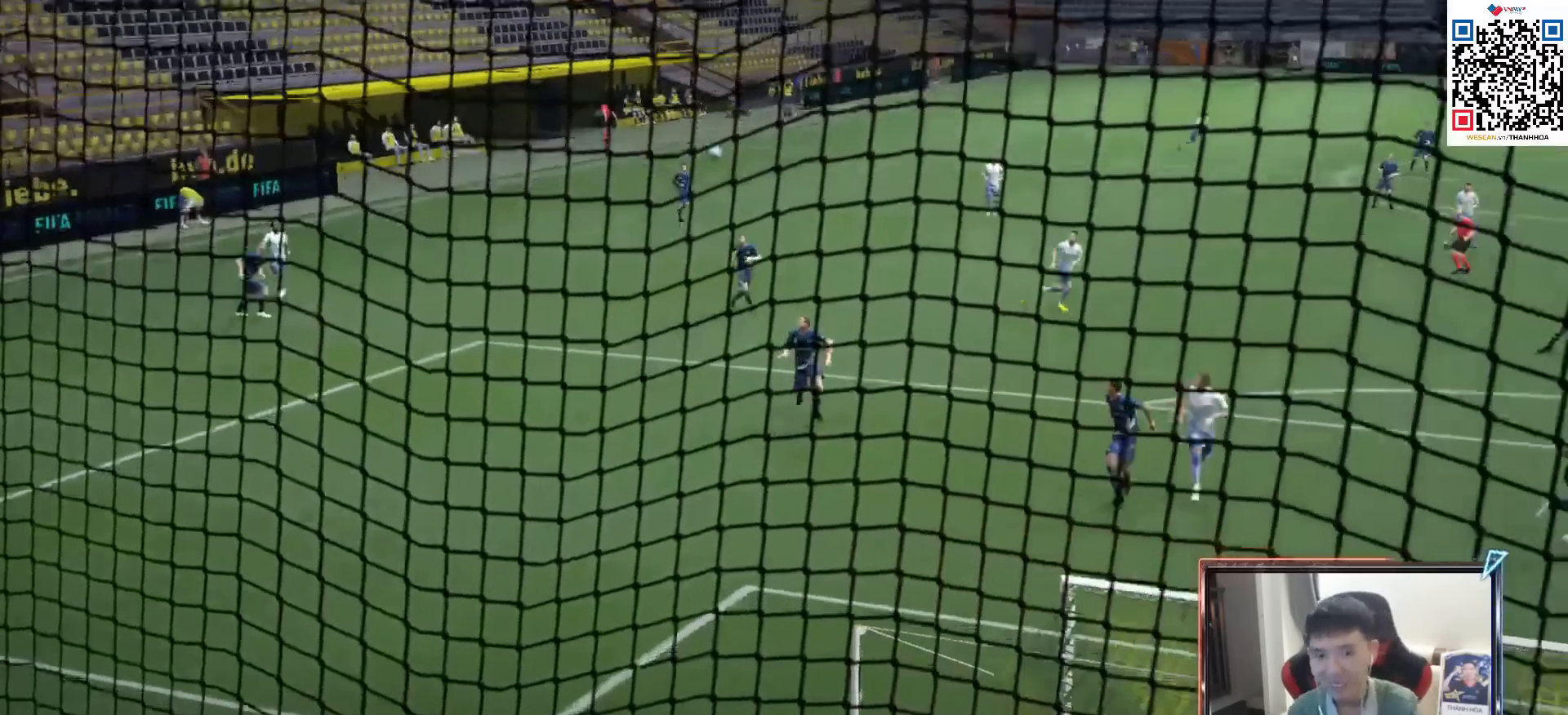
{"buttons": [], "left_stick": "center", "right_stick": "center", "events": [[200, "CROSS", "down"], [200, "START", "down"], [250, "START", "up"], [367, "CROSS", "up"]]}
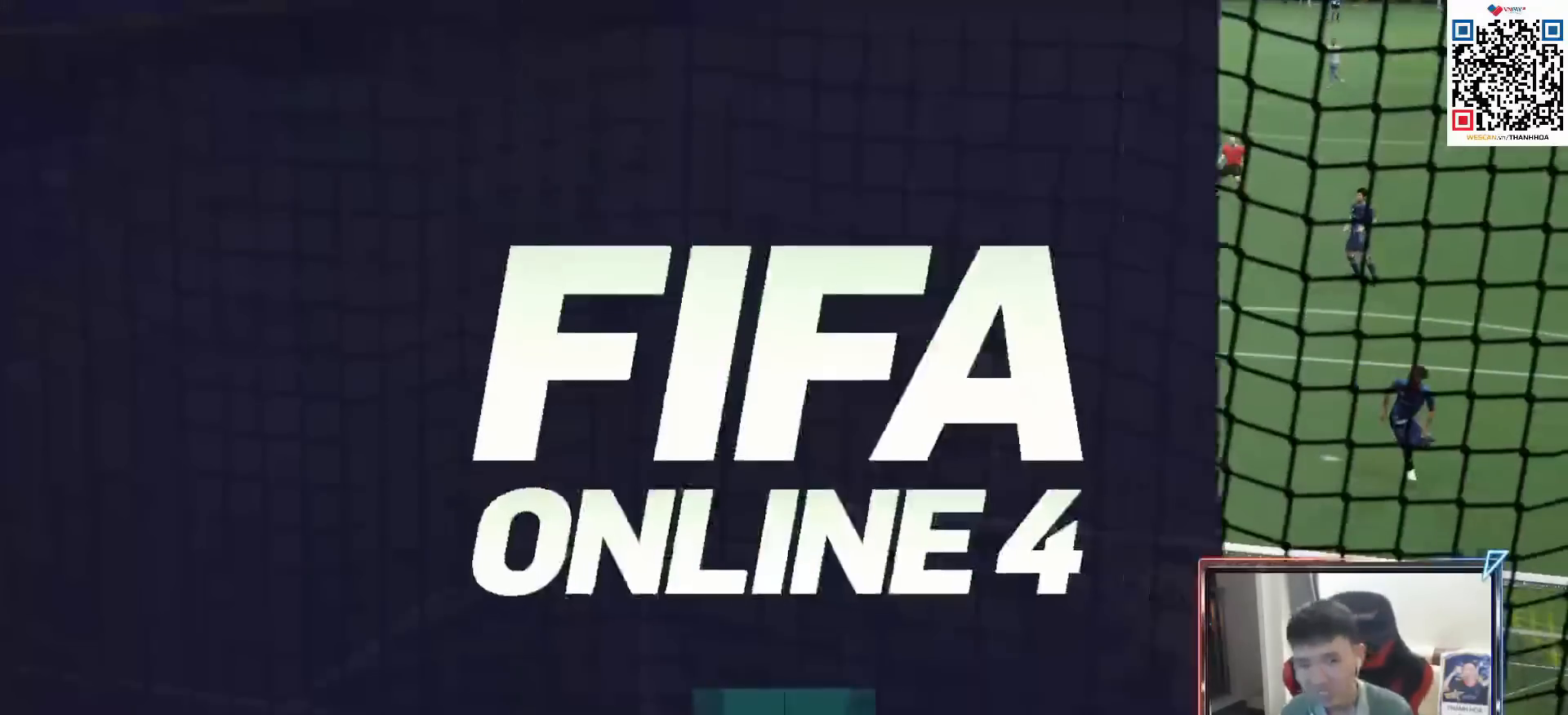
{"buttons": [], "left_stick": "center", "right_stick": "center", "events": []}
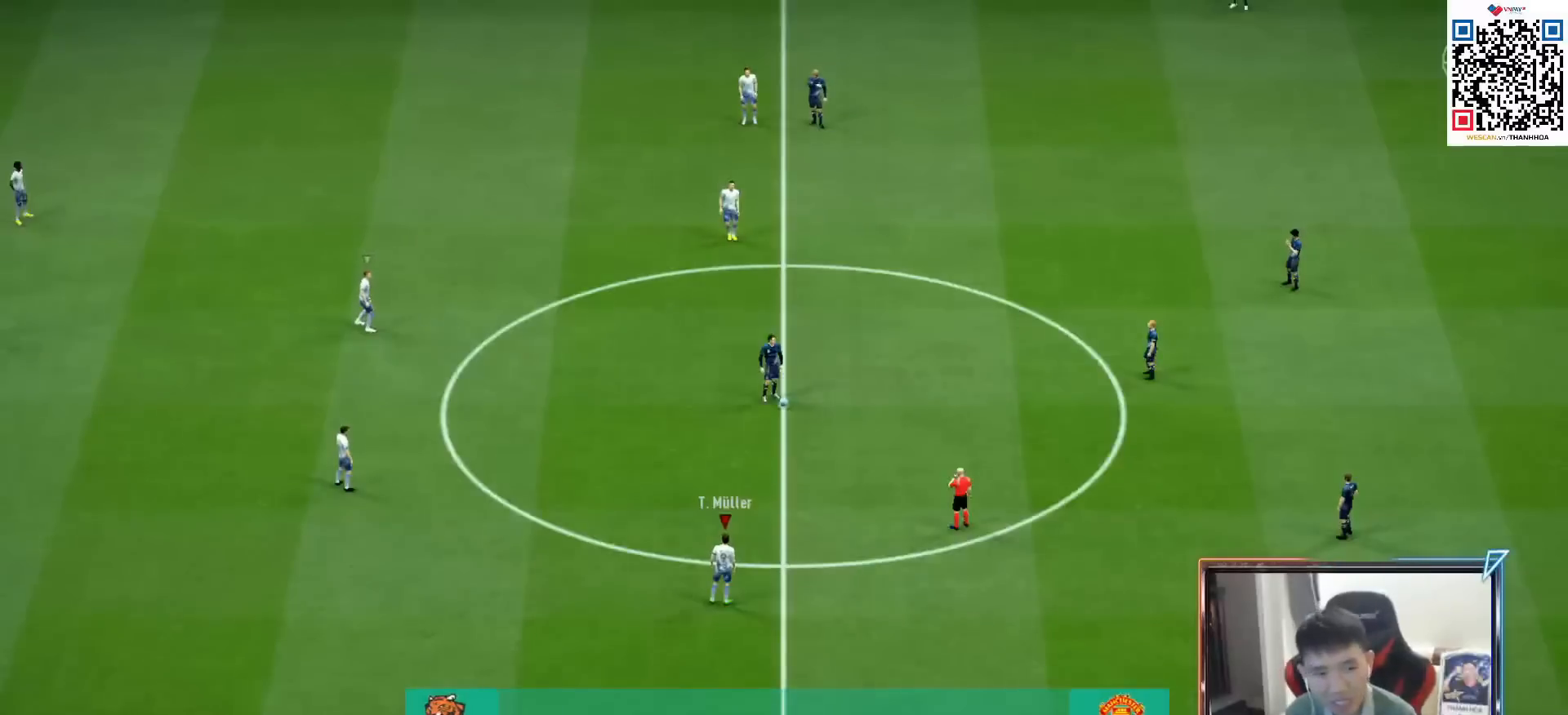
{"buttons": ["START"], "left_stick": "center", "right_stick": "center", "events": [[467, "START", "down"]]}
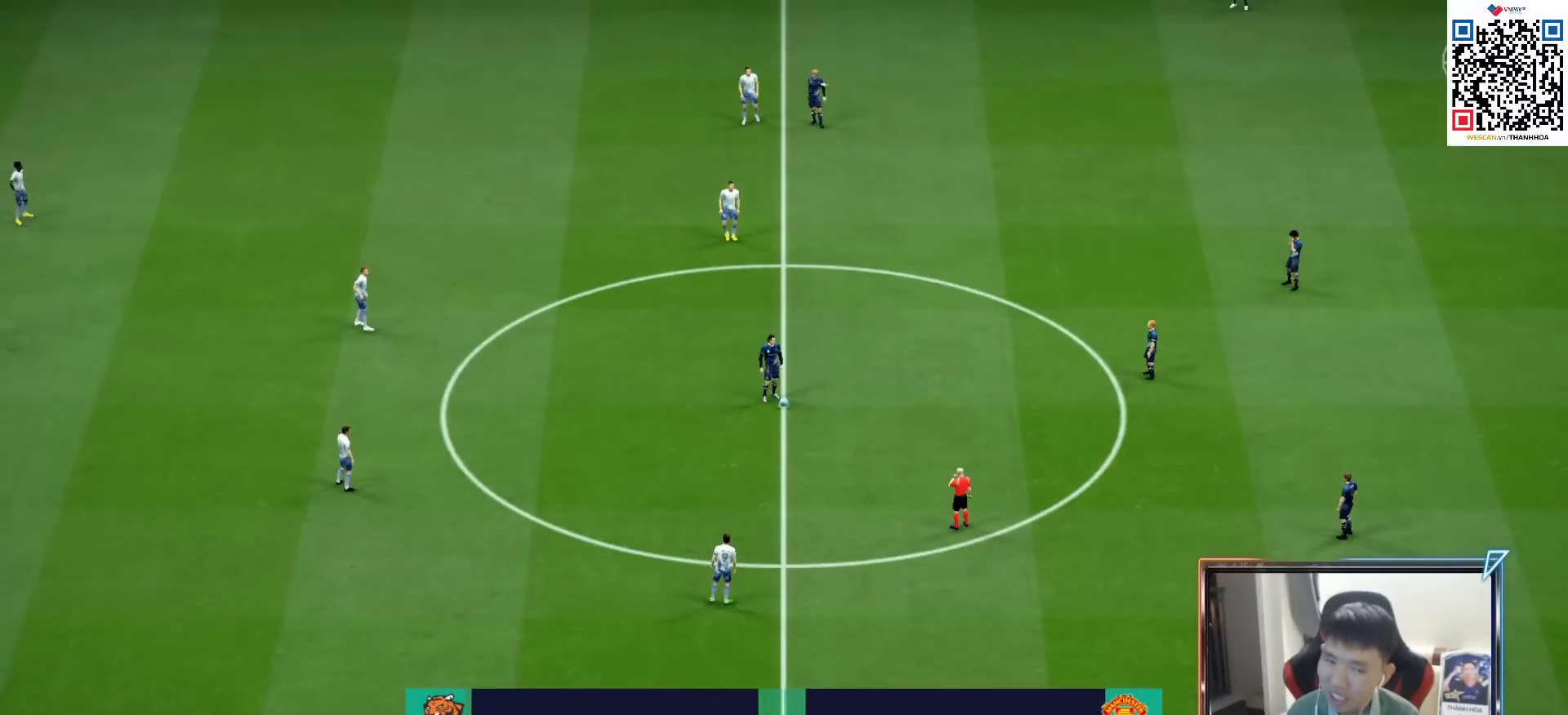
{"buttons": [], "left_stick": "center", "right_stick": "center", "events": [[83, "START", "up"], [133, "START", "down"], [233, "START", "up"]]}
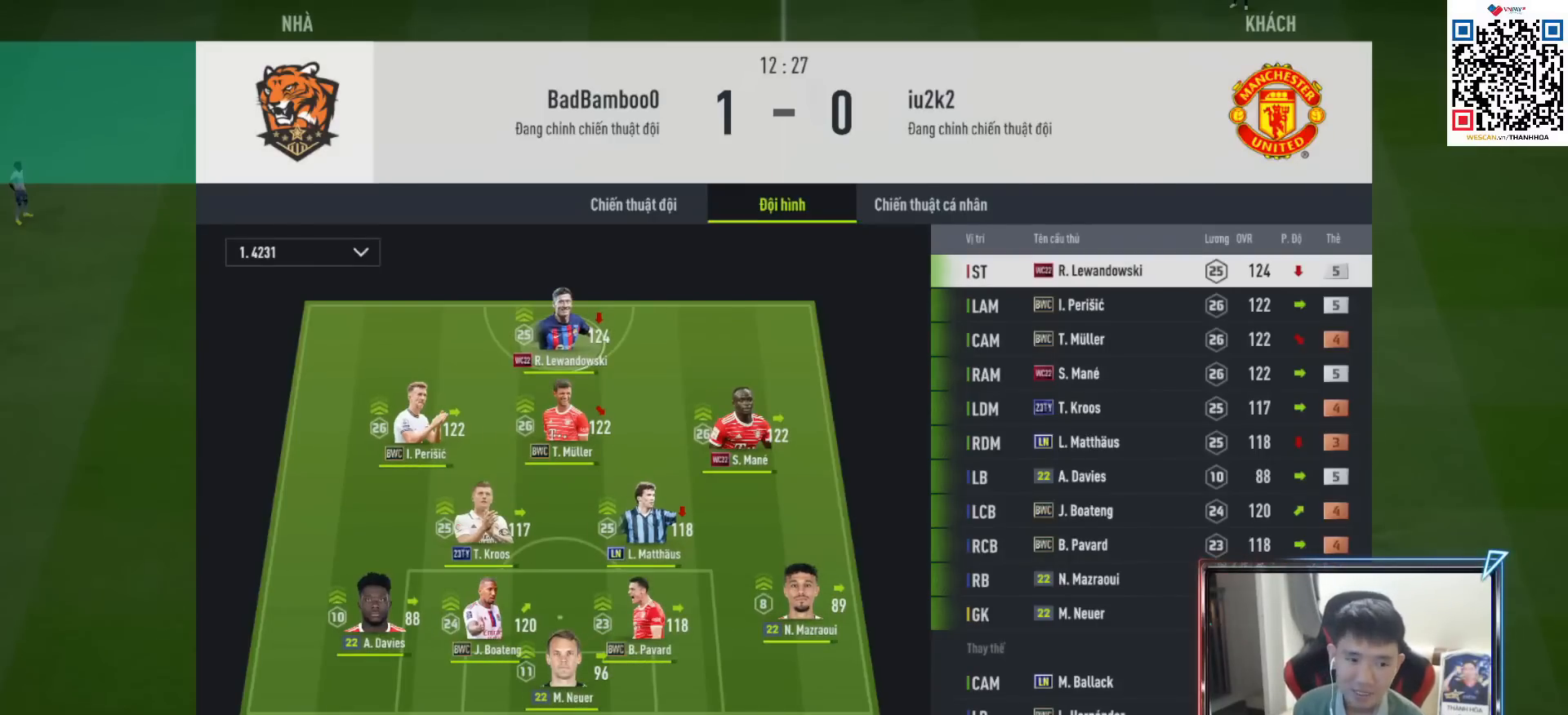
{"buttons": [], "left_stick": "center", "right_stick": "center", "events": []}
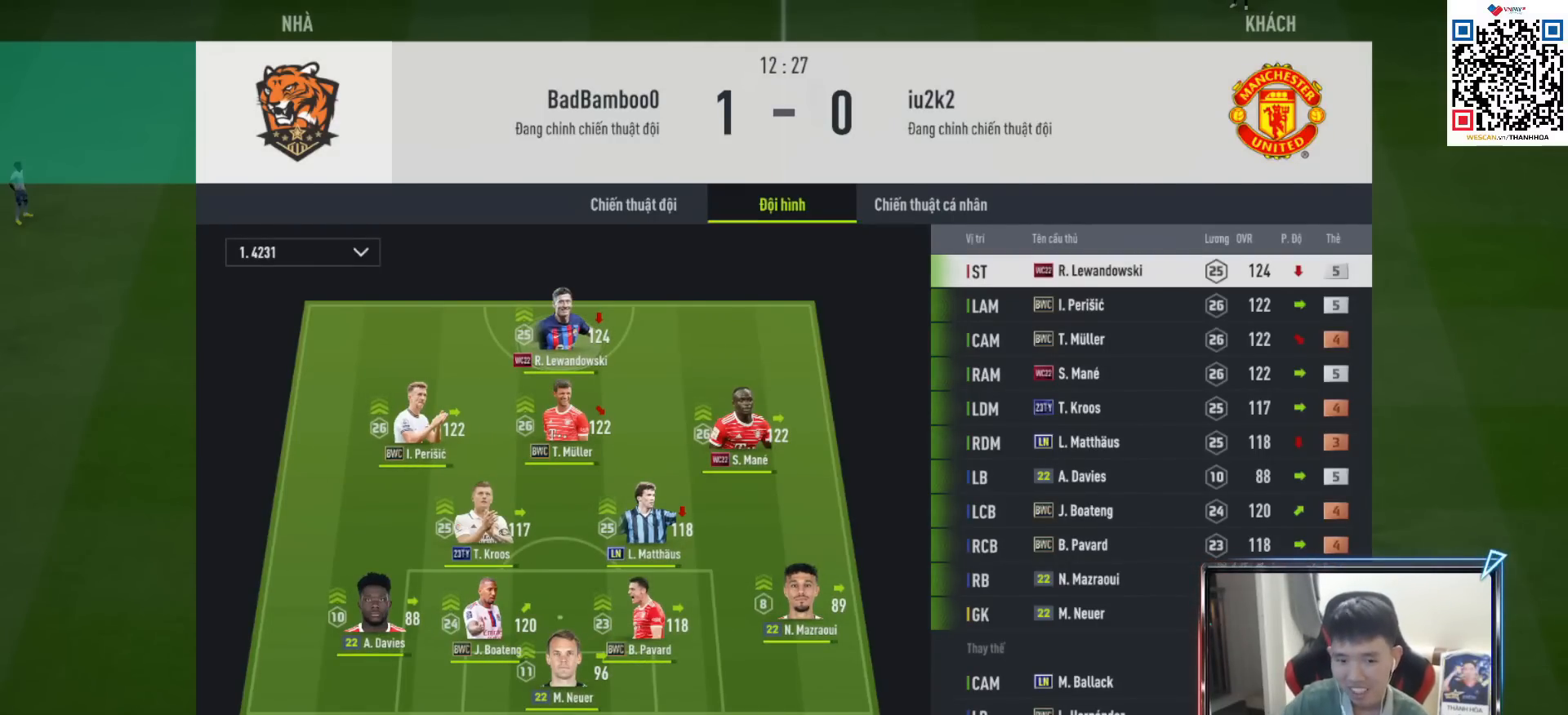
{"buttons": [], "left_stick": "down-right", "right_stick": "center", "events": [[500, "left_stick", "down-right"]]}
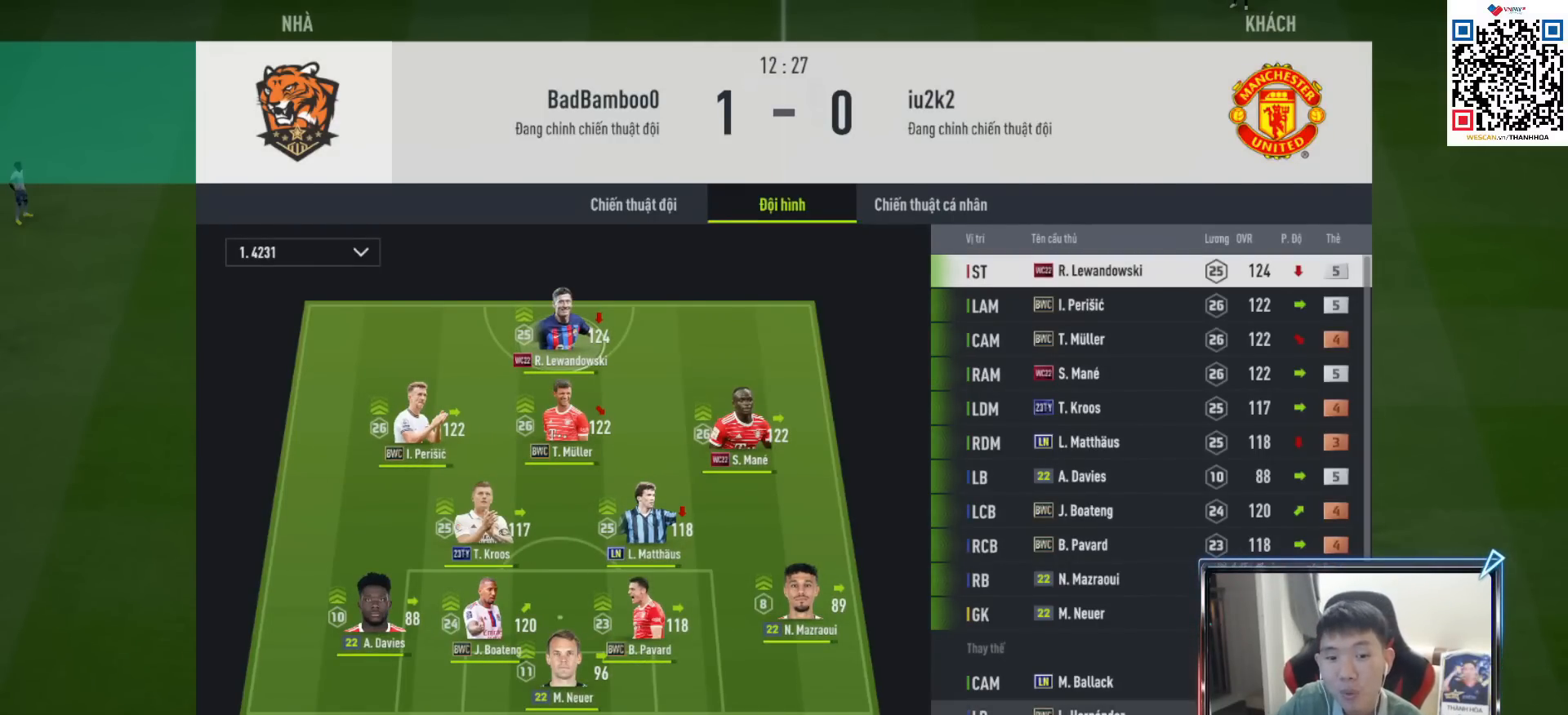
{"buttons": [], "left_stick": "center", "right_stick": "center", "events": [[200, "left_stick", "center"]]}